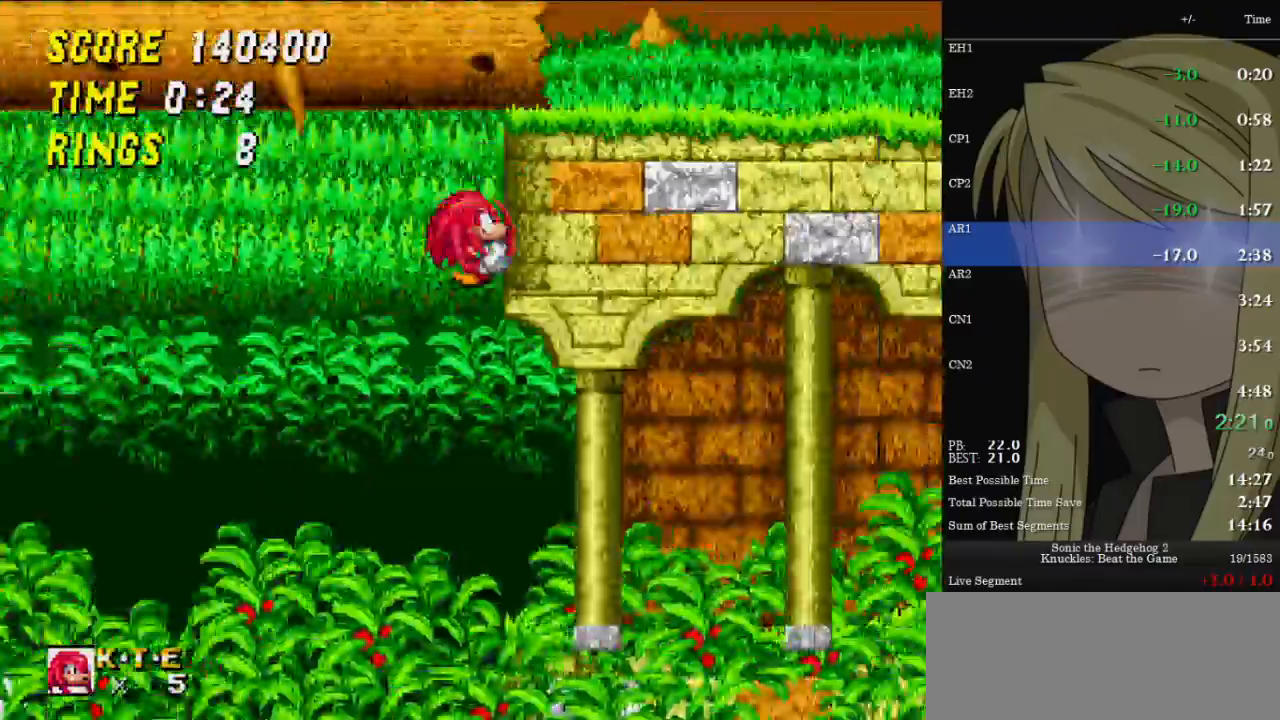
Gameplay with keyboard; each line is a JSON object with the keys held at the frame after it. "events" lists presses ("down") and releases ("up") of "c", "down", "left", "right", "up", "x" and "z" between this image and that frame as [ms after this image, input, new state], when the widget could be followed in between. No other keys are recorded. Mouse input is not recorded. Not read: other_keys.
{"keys": ["right", "up", "z"], "events": []}
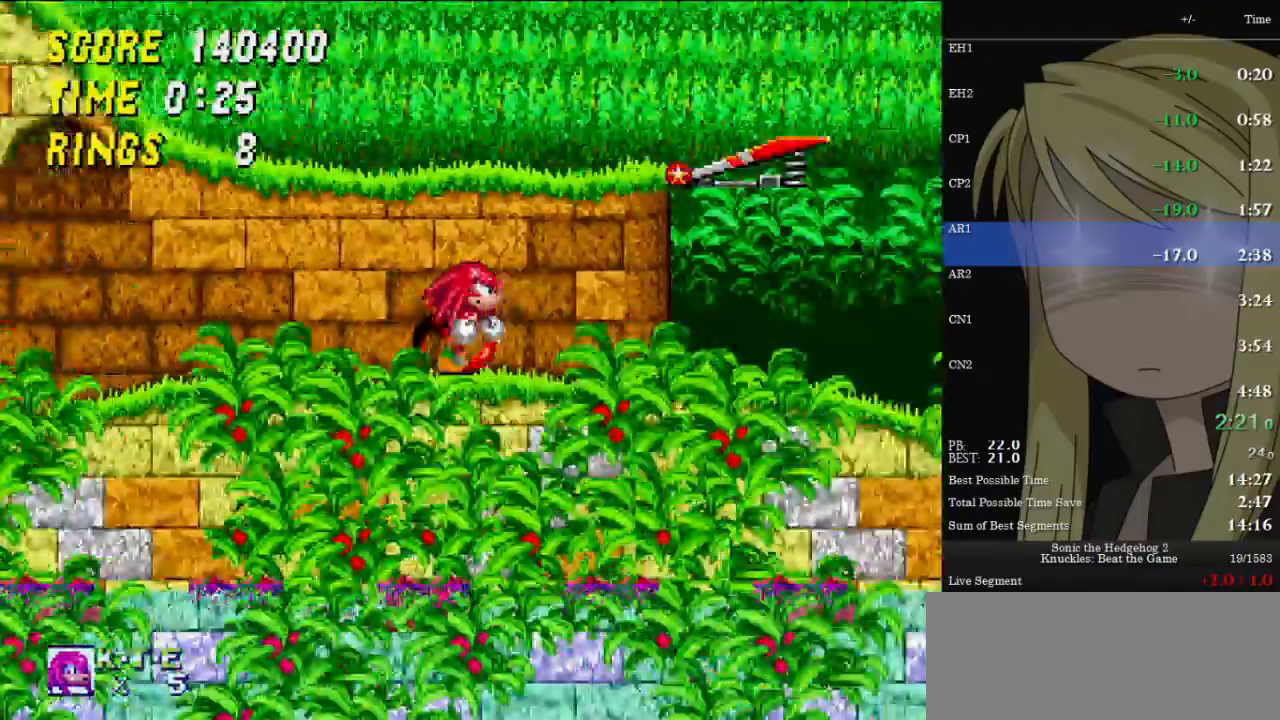
{"keys": ["right", "up"], "events": [[67, "z", "up"]]}
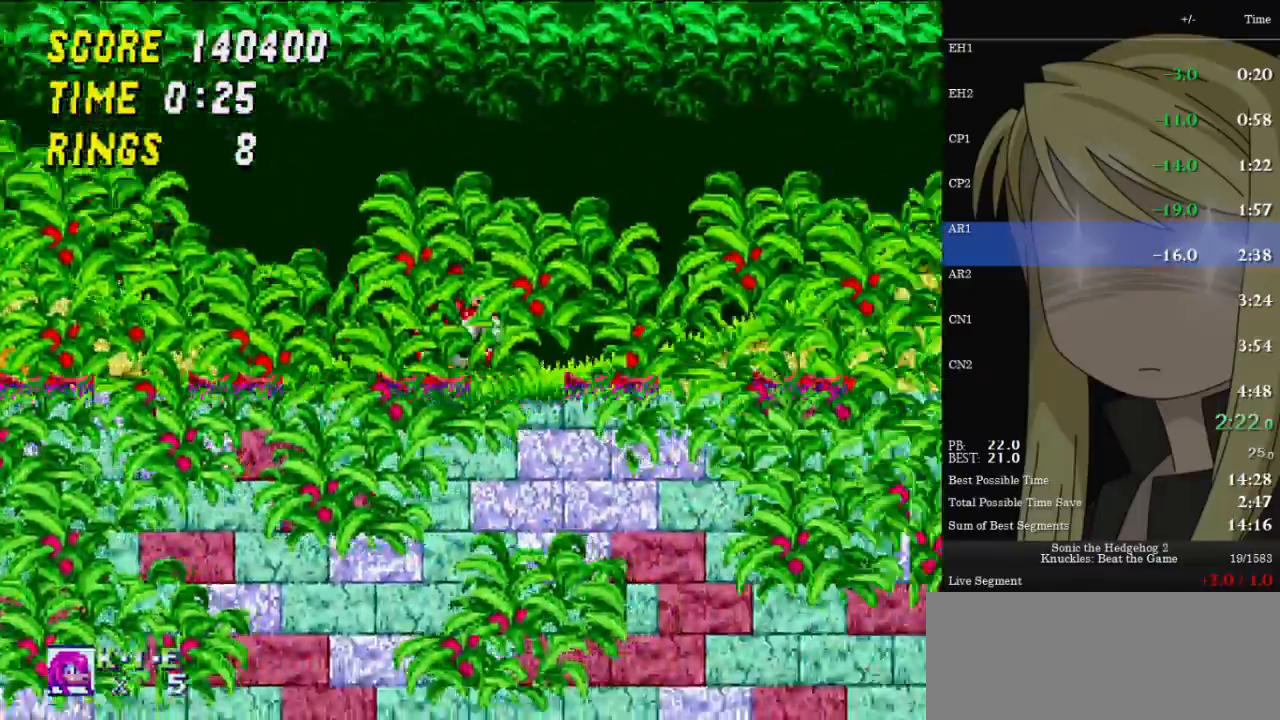
{"keys": ["right", "up"], "events": []}
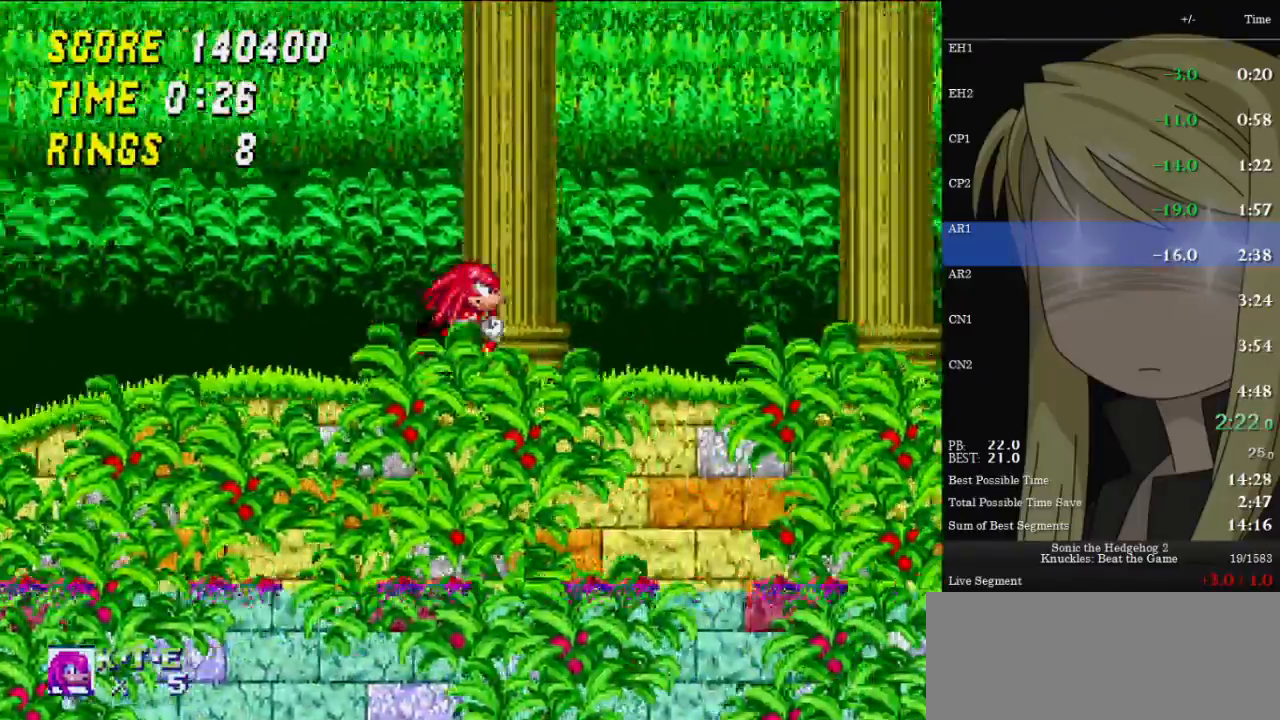
{"keys": ["right", "up"], "events": []}
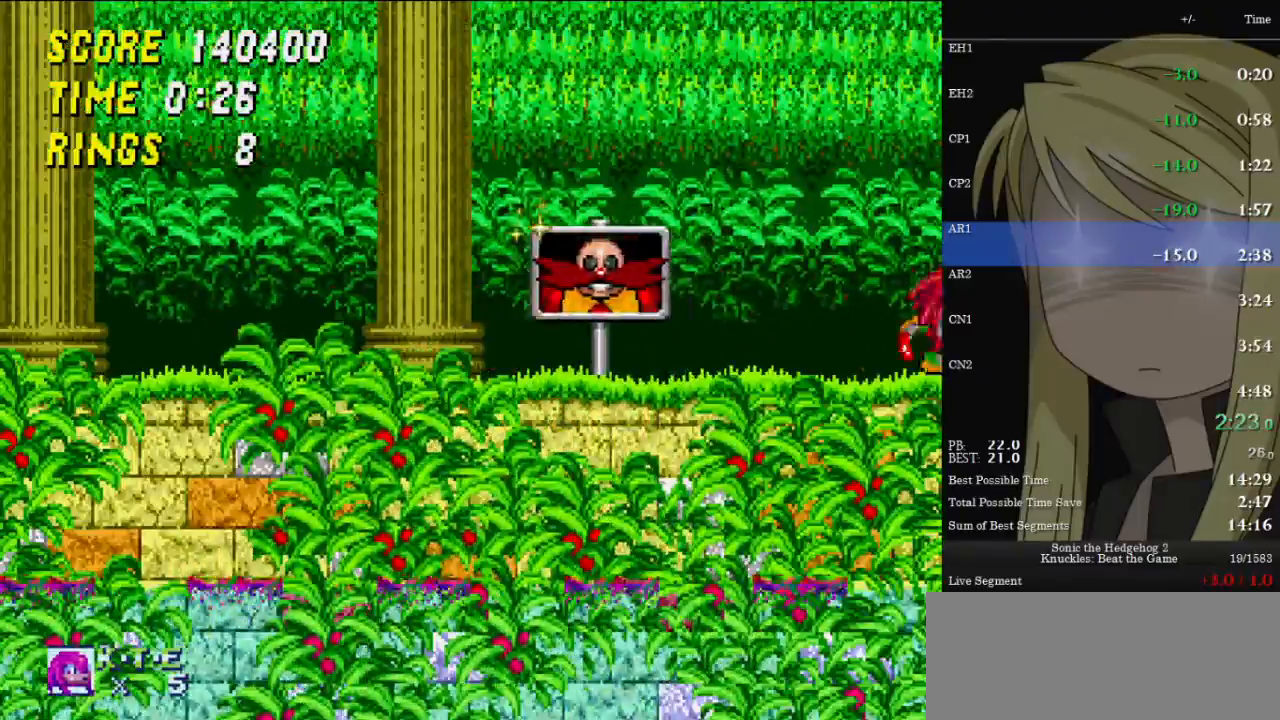
{"keys": ["left"], "events": [[167, "left", "down"], [167, "right", "up"], [167, "z", "down"], [233, "up", "up"], [233, "z", "up"]]}
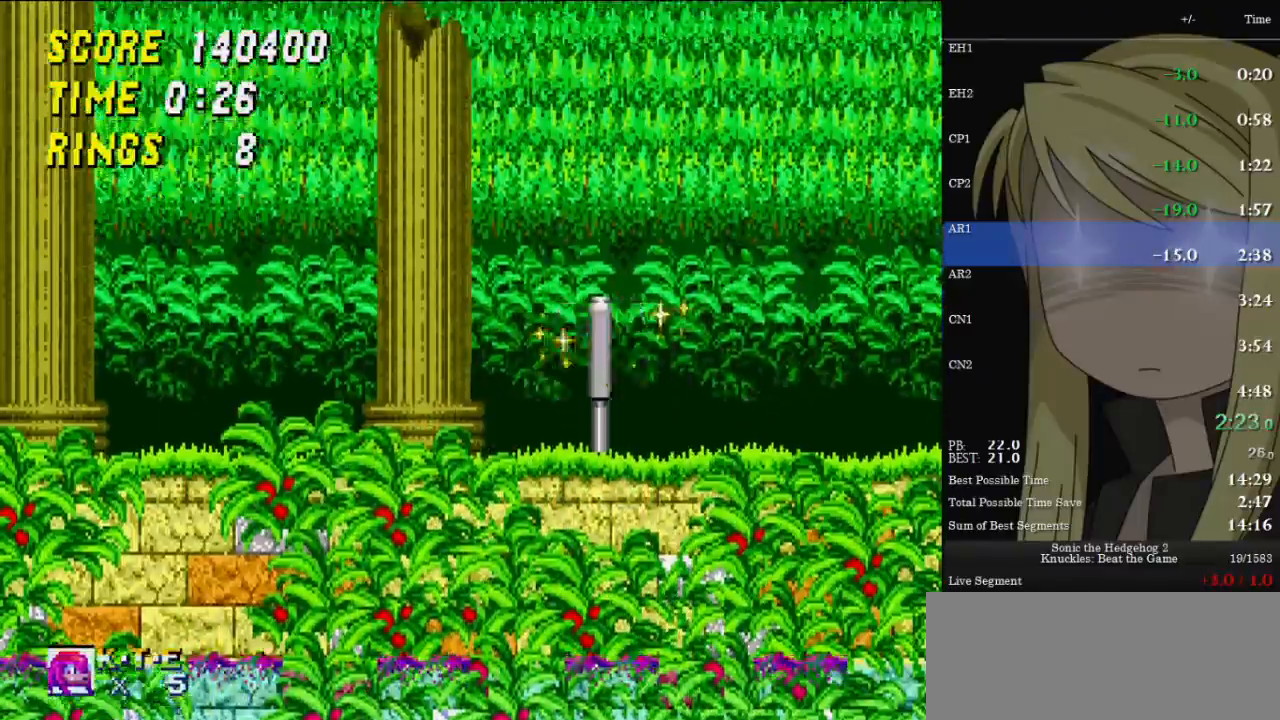
{"keys": ["z"], "events": [[67, "left", "up"], [67, "right", "down"], [233, "right", "up"], [500, "z", "down"]]}
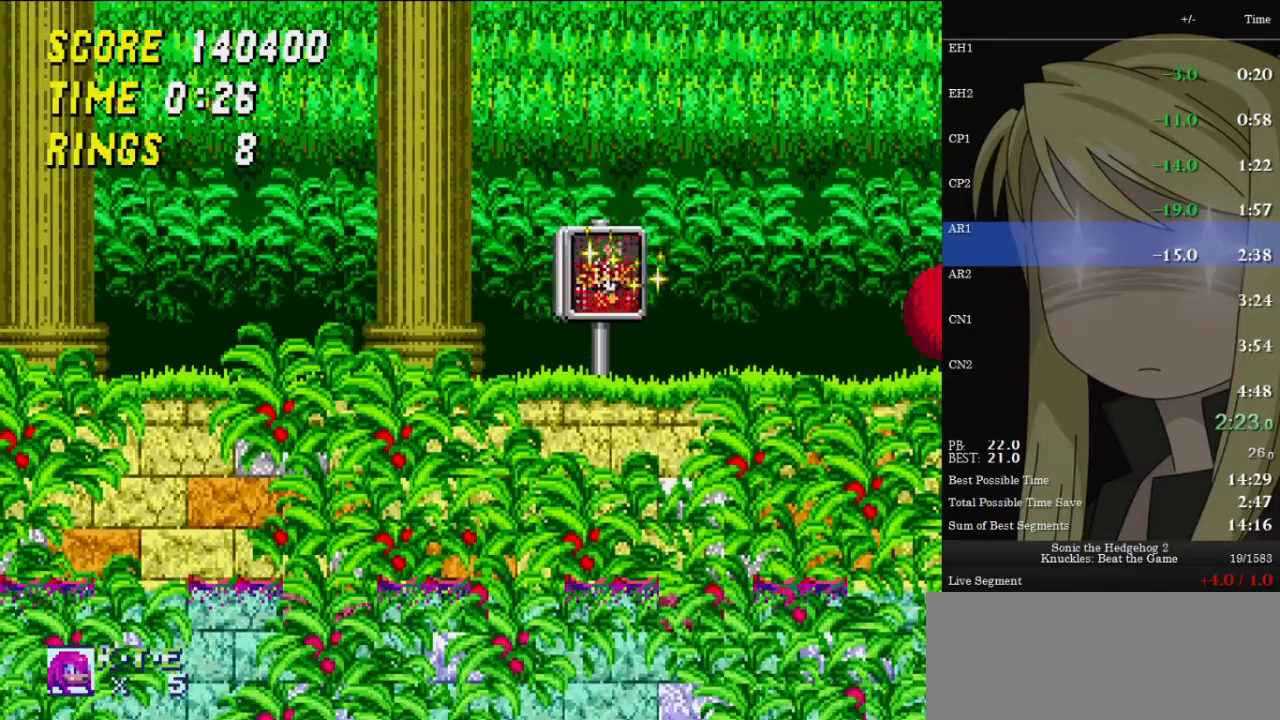
{"keys": ["left", "z"], "events": [[267, "z", "up"], [333, "z", "down"], [433, "left", "down"]]}
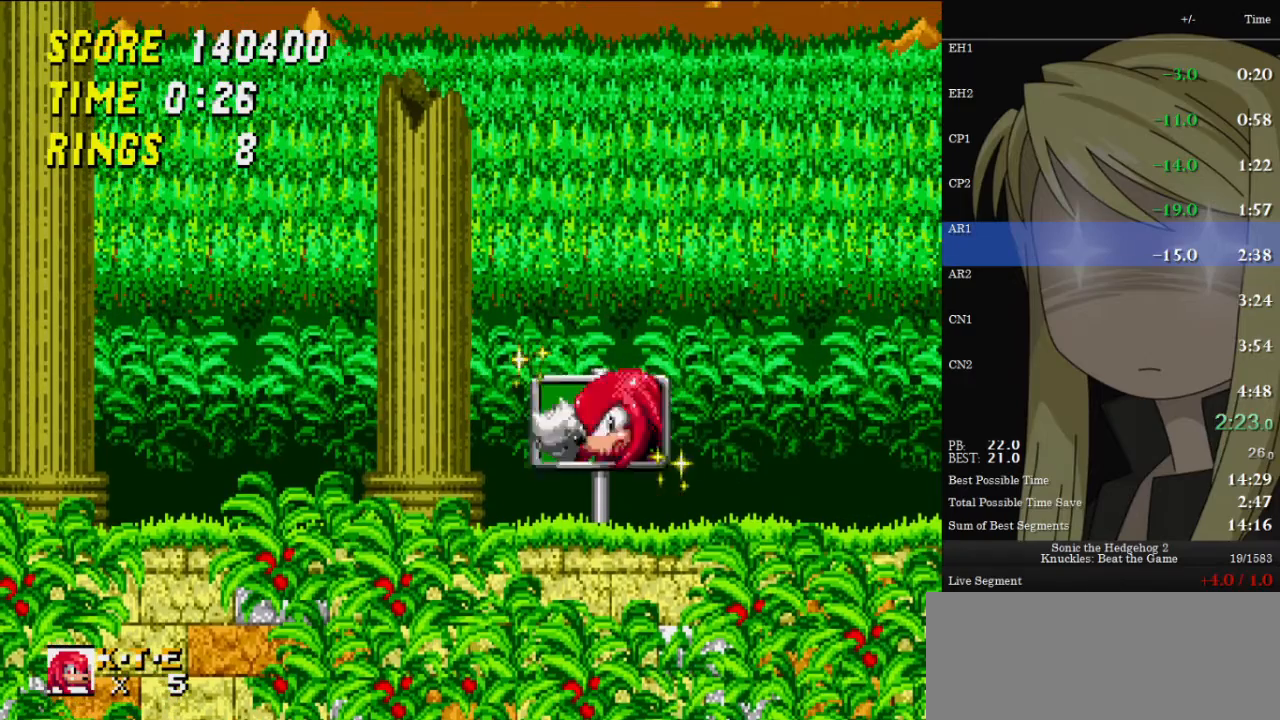
{"keys": ["left"], "events": [[400, "z", "up"]]}
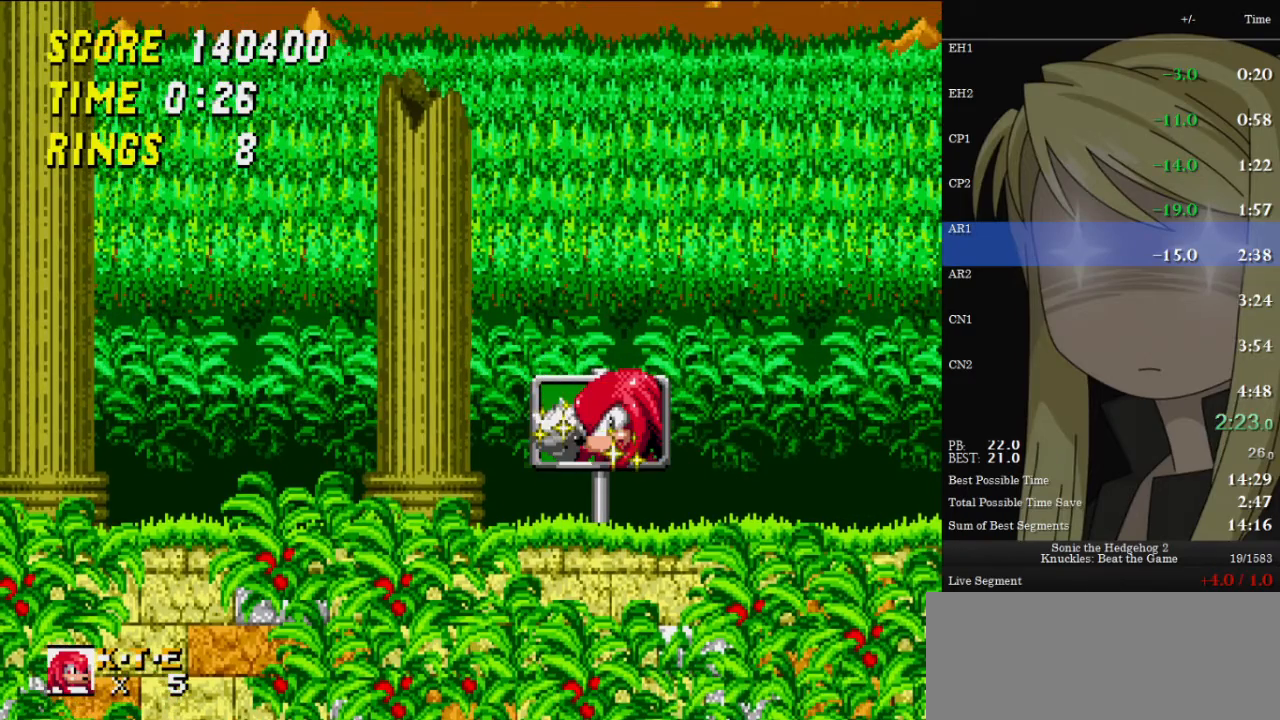
{"keys": ["down"], "events": [[233, "left", "up"], [367, "down", "down"]]}
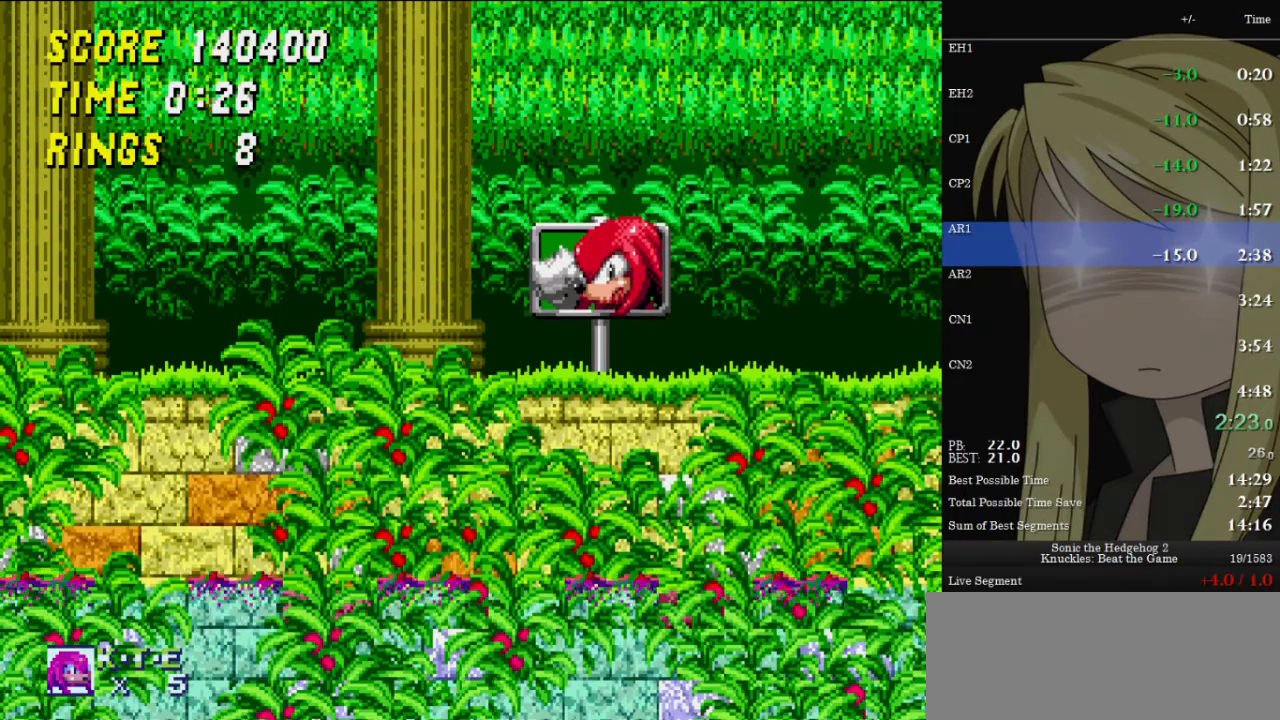
{"keys": [], "events": [[200, "z", "down"], [233, "x", "down"], [267, "c", "down"], [333, "c", "up"], [333, "x", "up"], [333, "z", "up"], [367, "x", "down"], [367, "z", "down"], [433, "c", "down"], [467, "down", "up"], [467, "x", "up"], [467, "z", "up"], [500, "c", "up"]]}
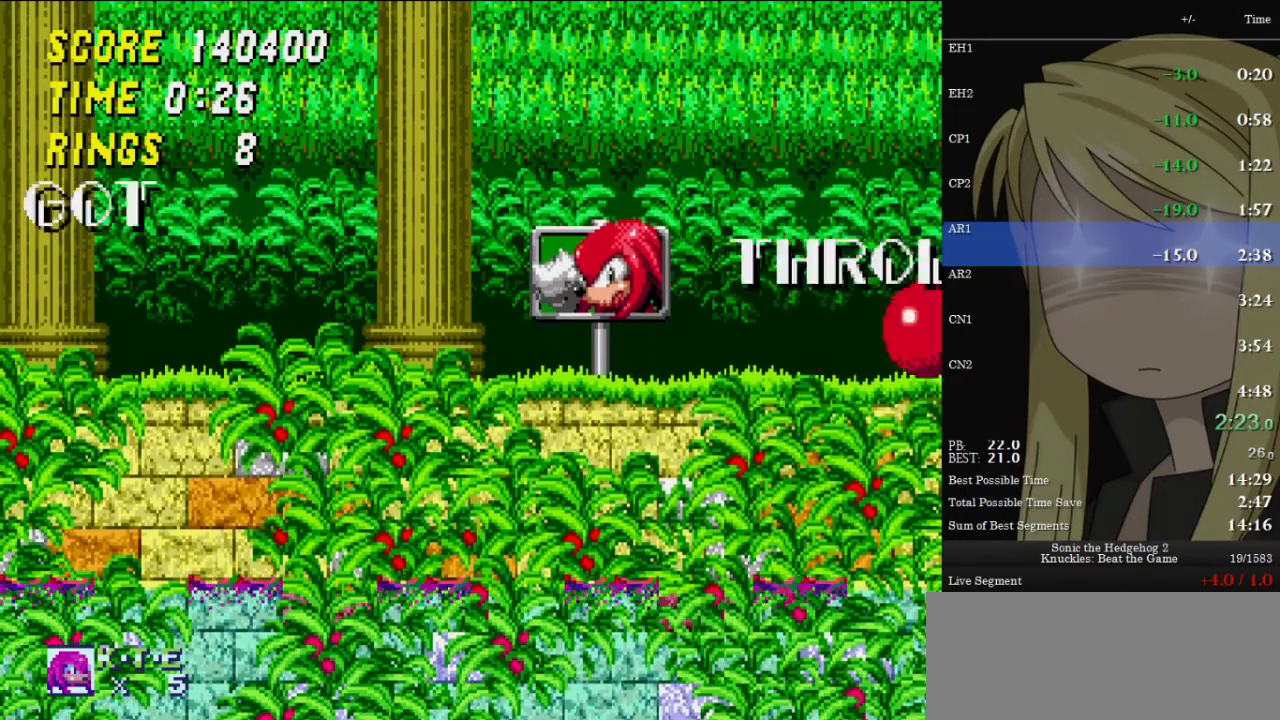
{"keys": ["down", "left"], "events": [[400, "down", "down"], [467, "left", "down"]]}
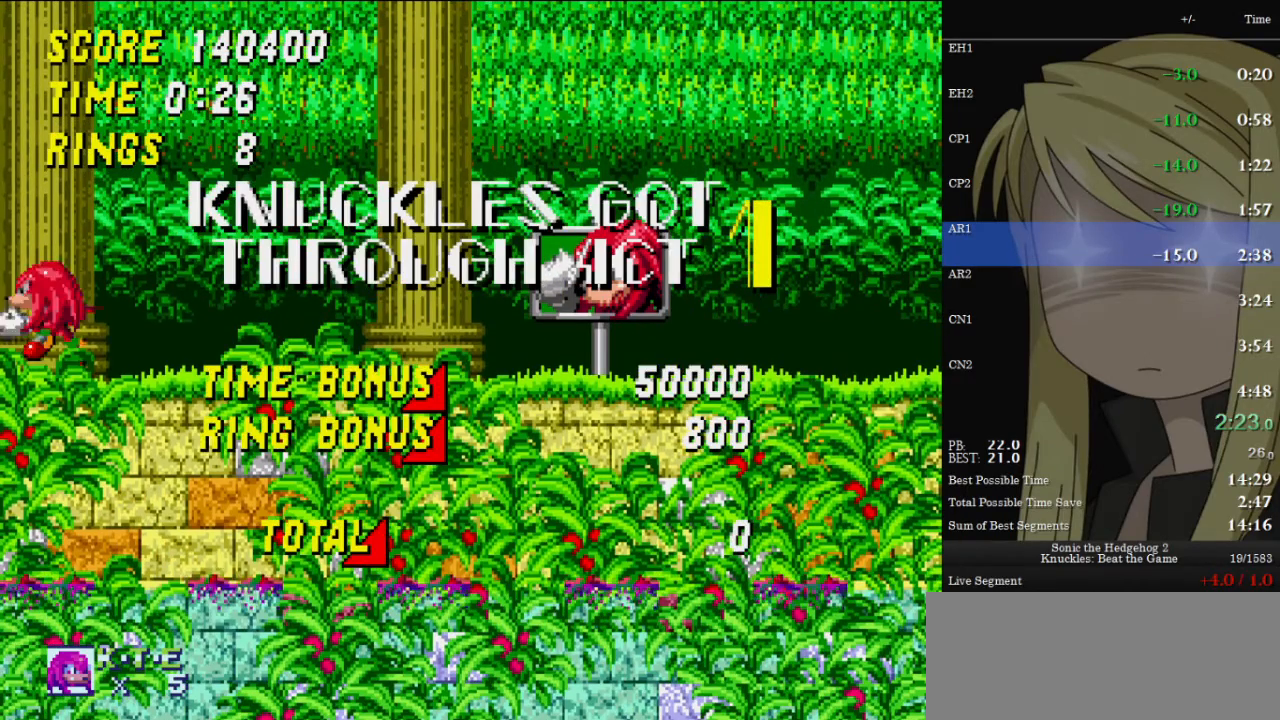
{"keys": ["left"], "events": [[33, "down", "up"]]}
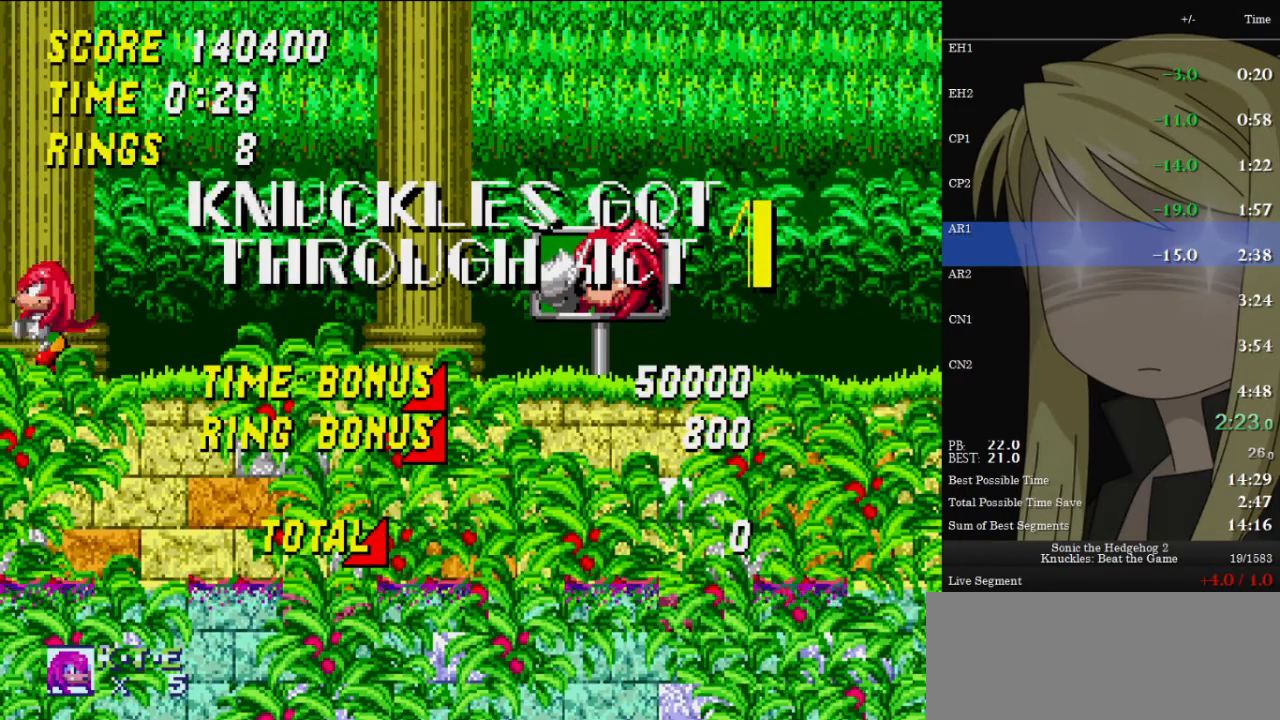
{"keys": ["left"], "events": [[33, "down", "down"], [33, "left", "up"], [100, "x", "down"], [133, "left", "down"], [133, "x", "up"], [200, "down", "up"]]}
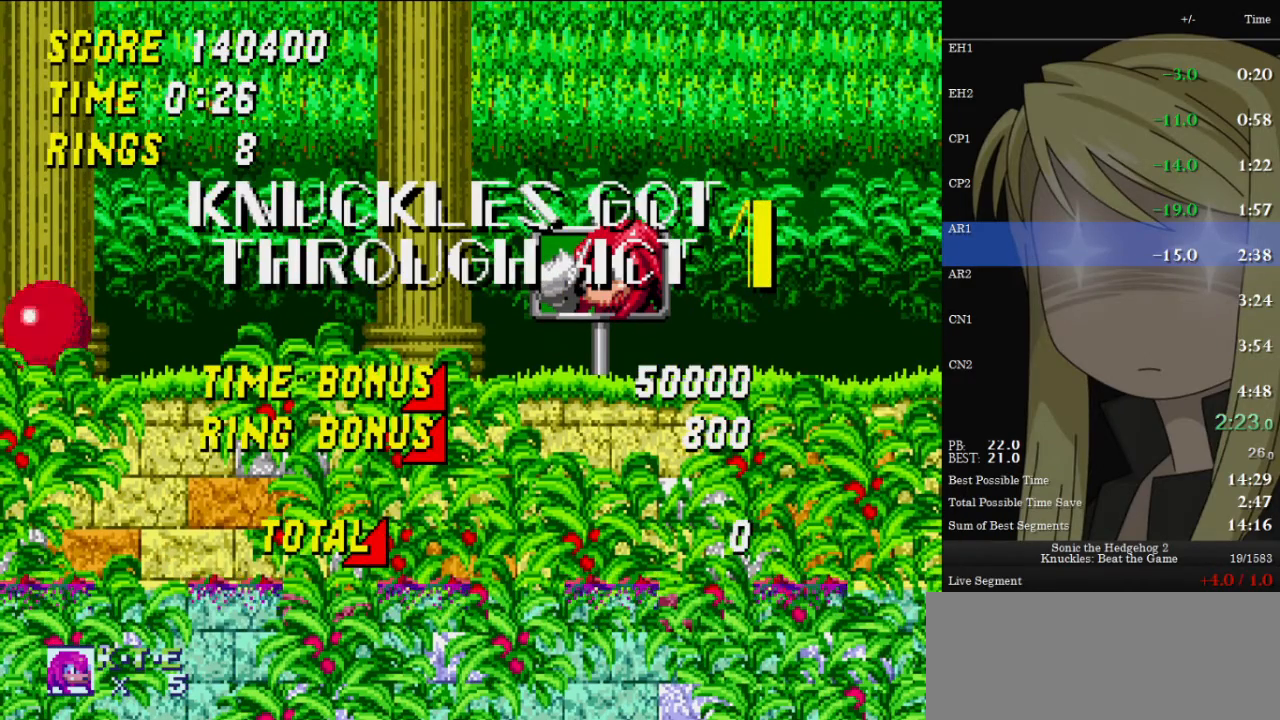
{"keys": ["left"], "events": []}
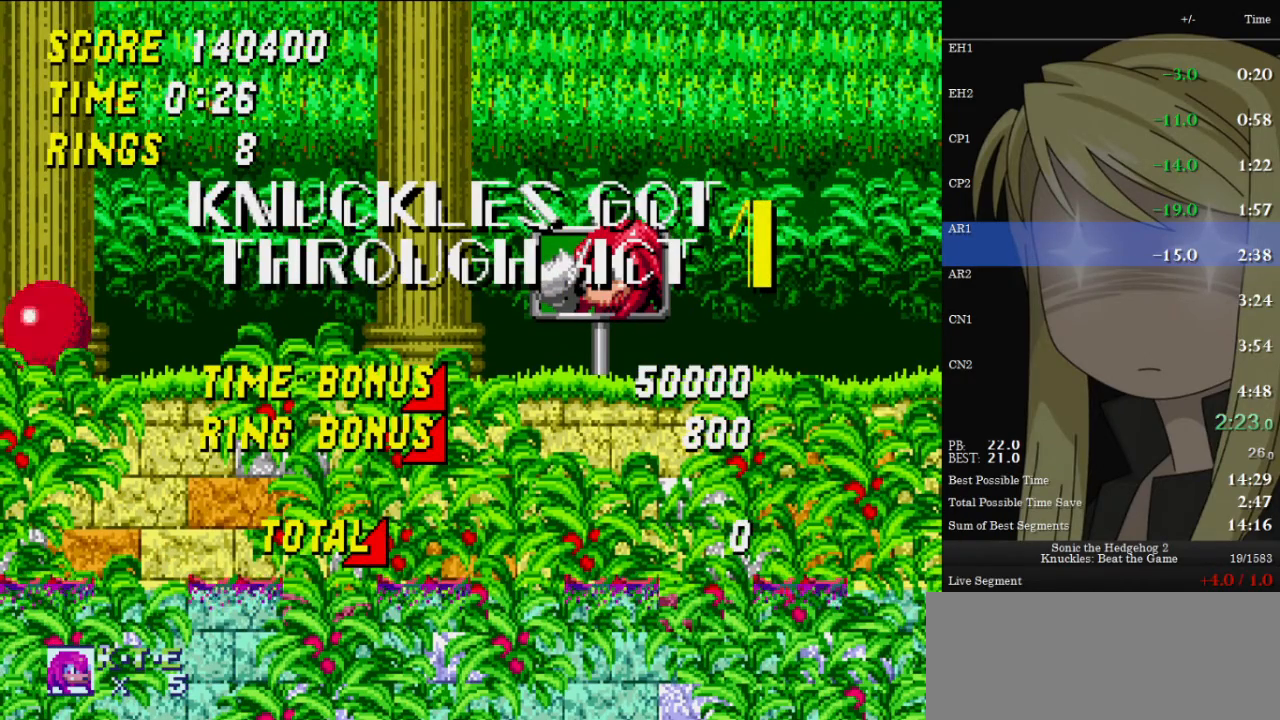
{"keys": ["left"], "events": []}
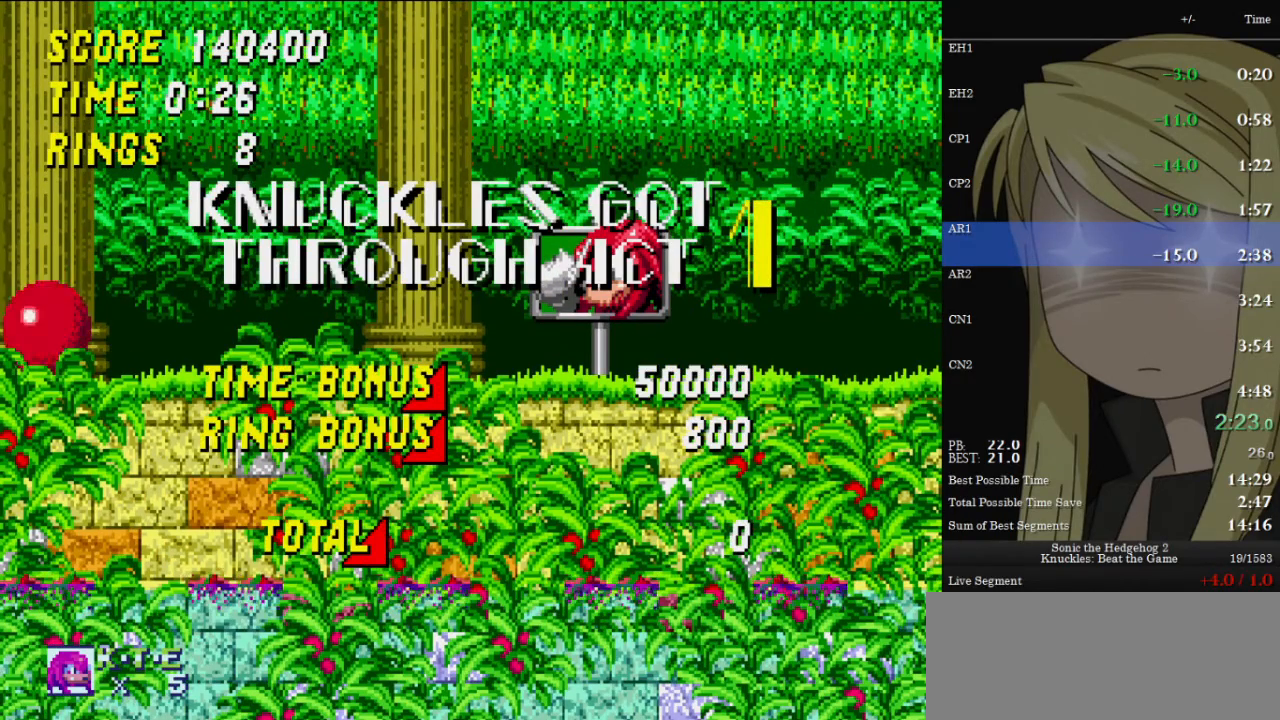
{"keys": ["left"], "events": []}
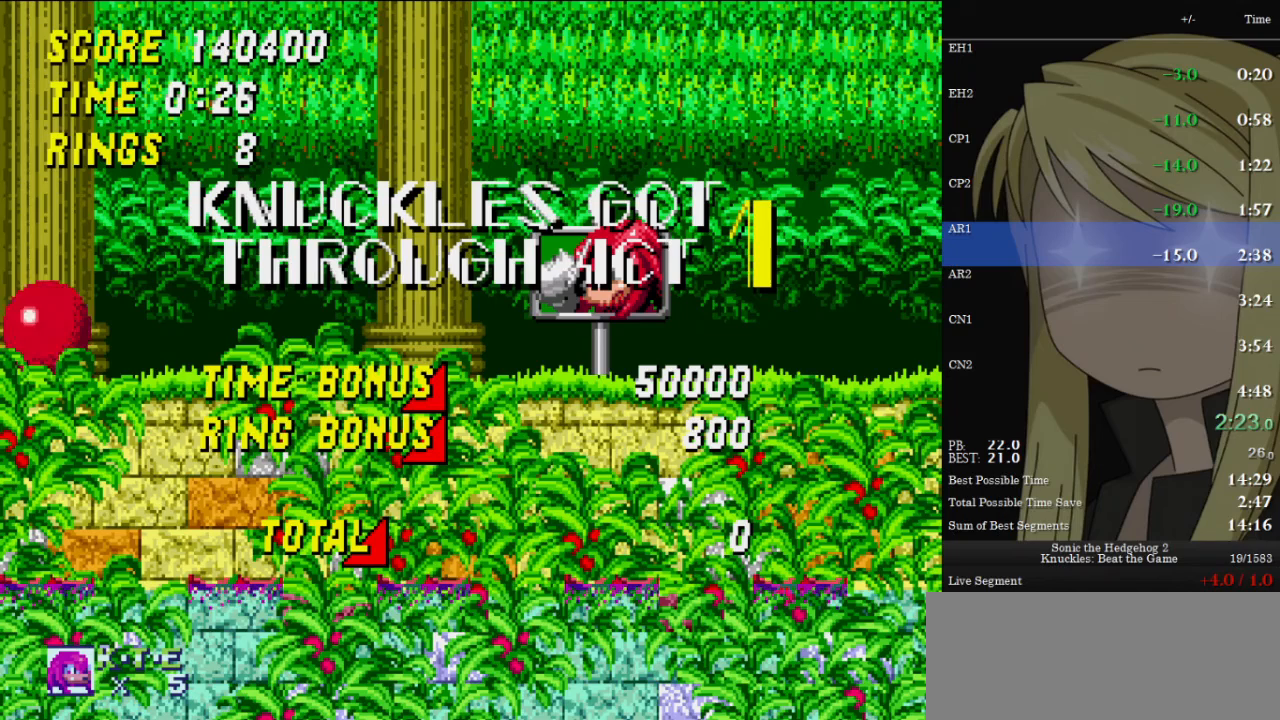
{"keys": ["left"], "events": []}
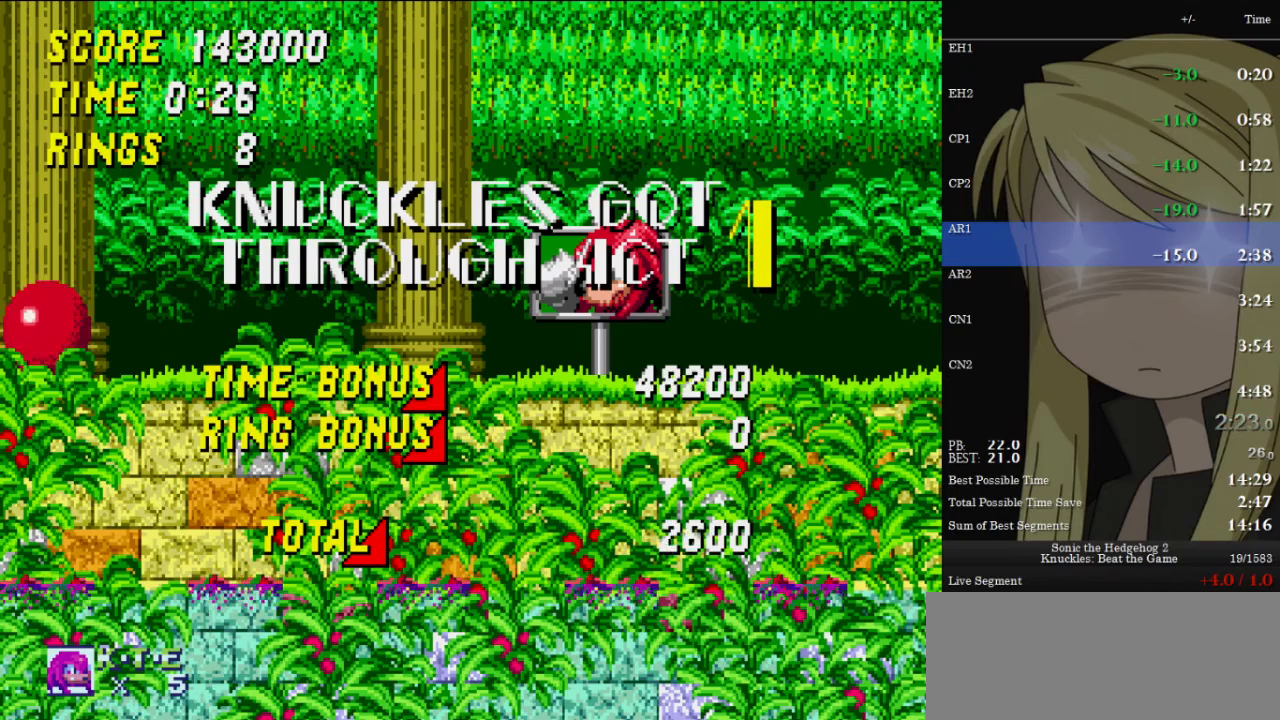
{"keys": ["left"], "events": []}
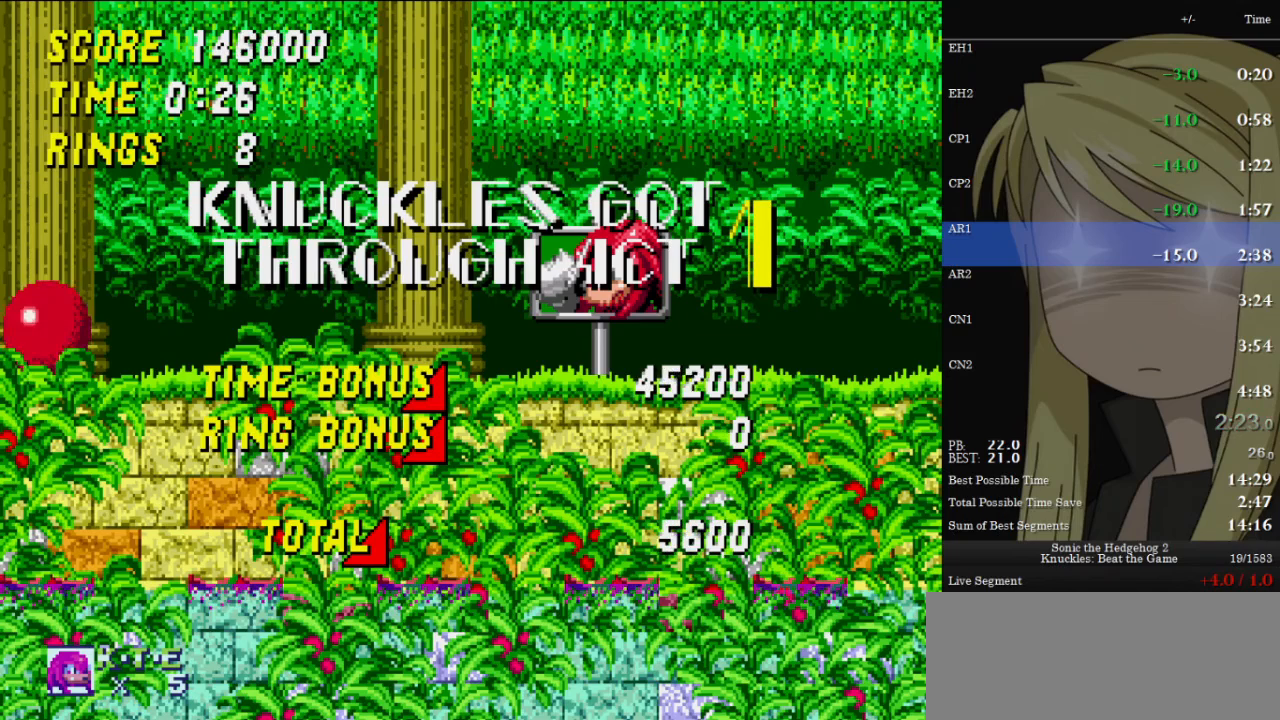
{"keys": [], "events": [[367, "left", "up"]]}
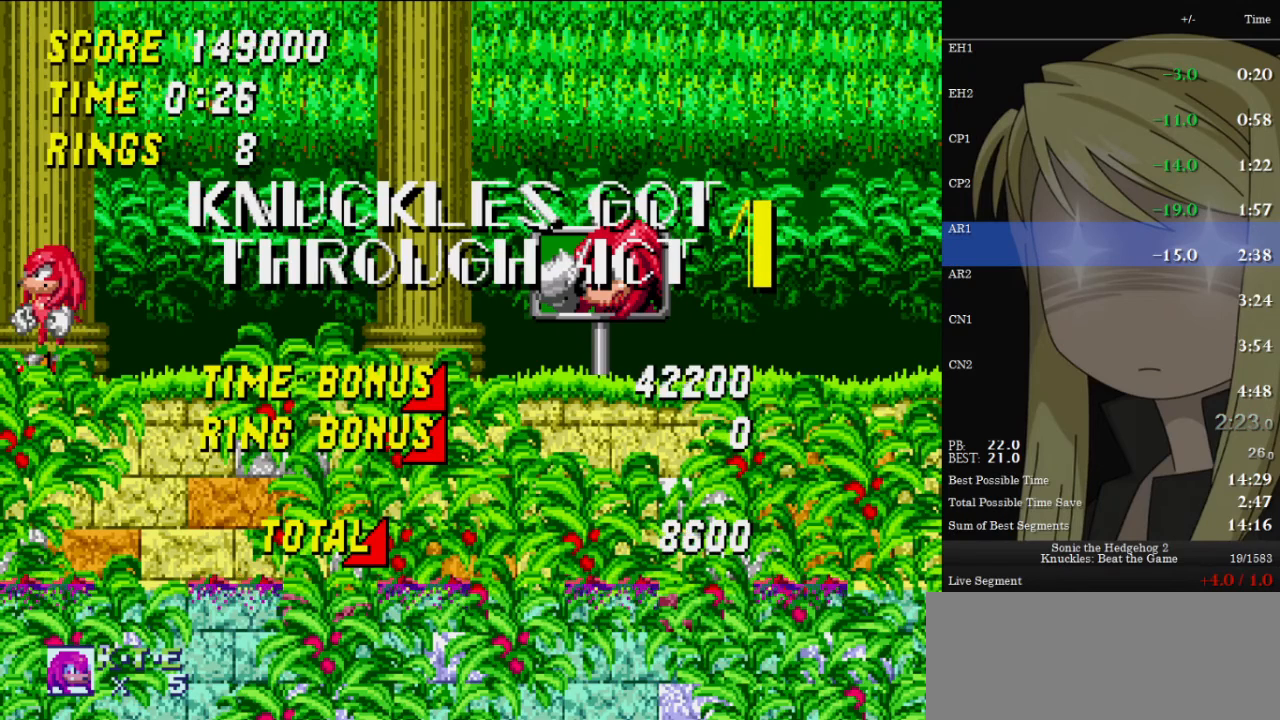
{"keys": [], "events": []}
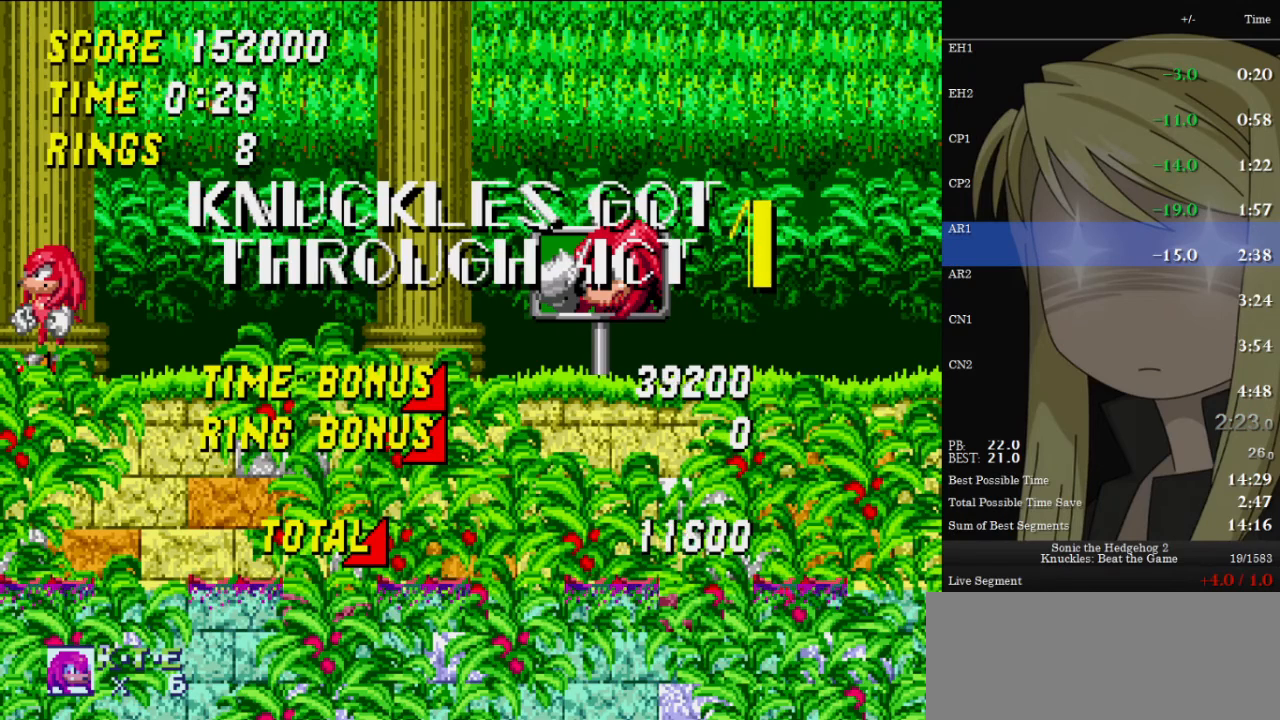
{"keys": [], "events": []}
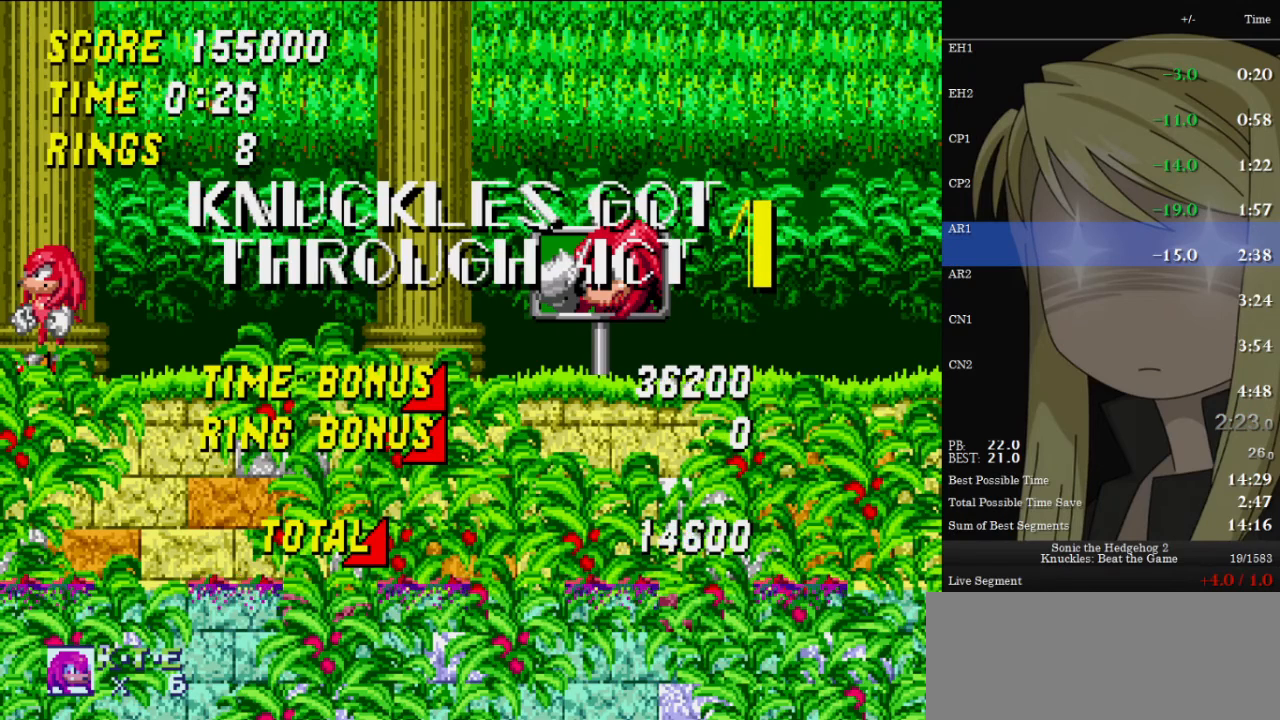
{"keys": [], "events": []}
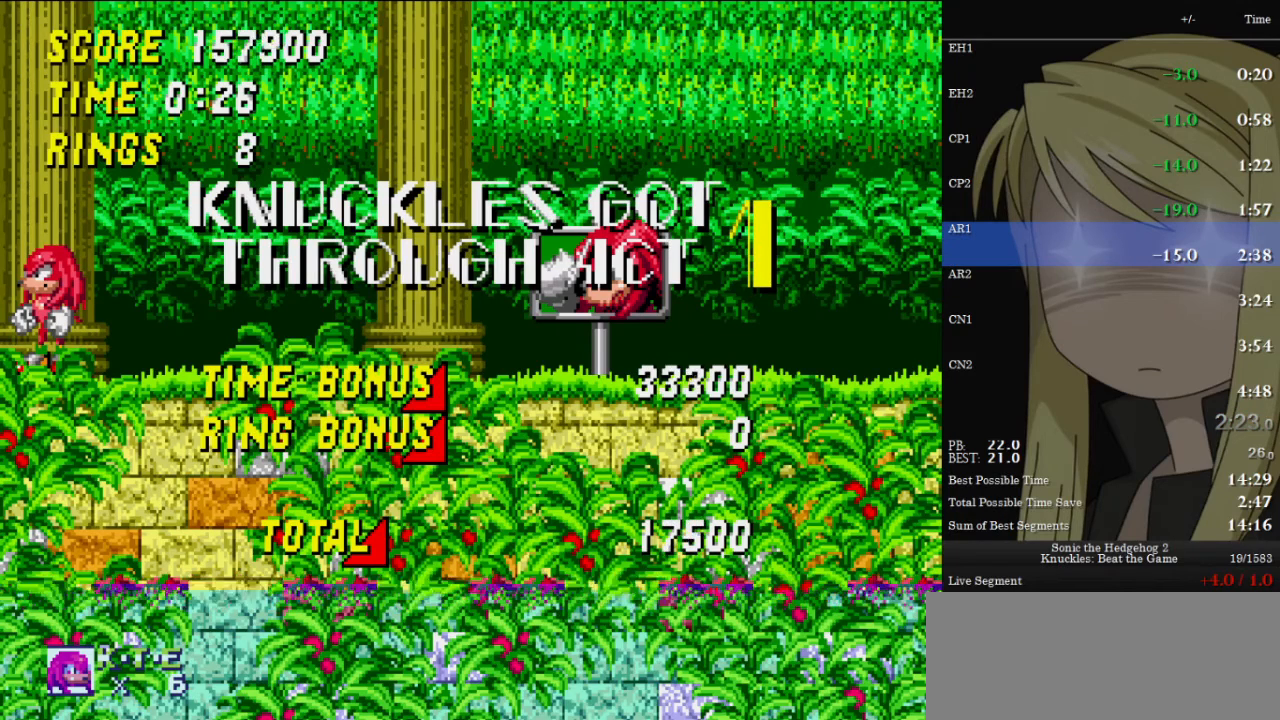
{"keys": [], "events": []}
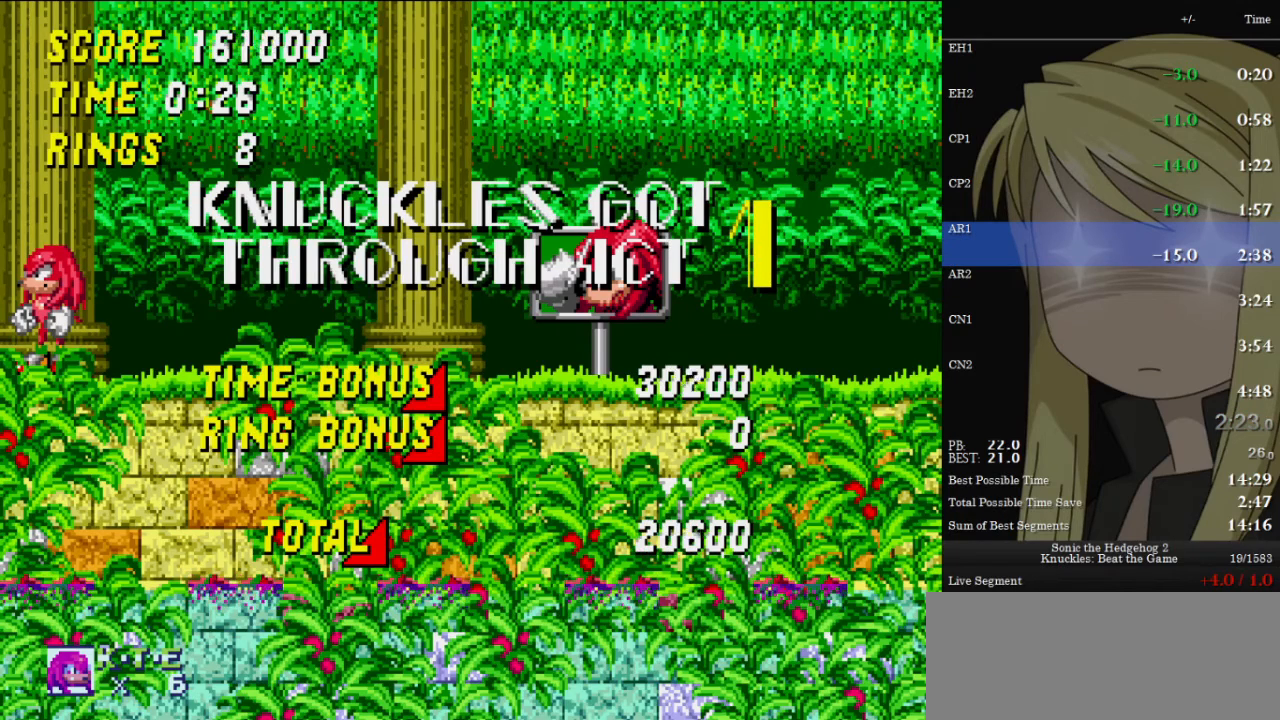
{"keys": [], "events": []}
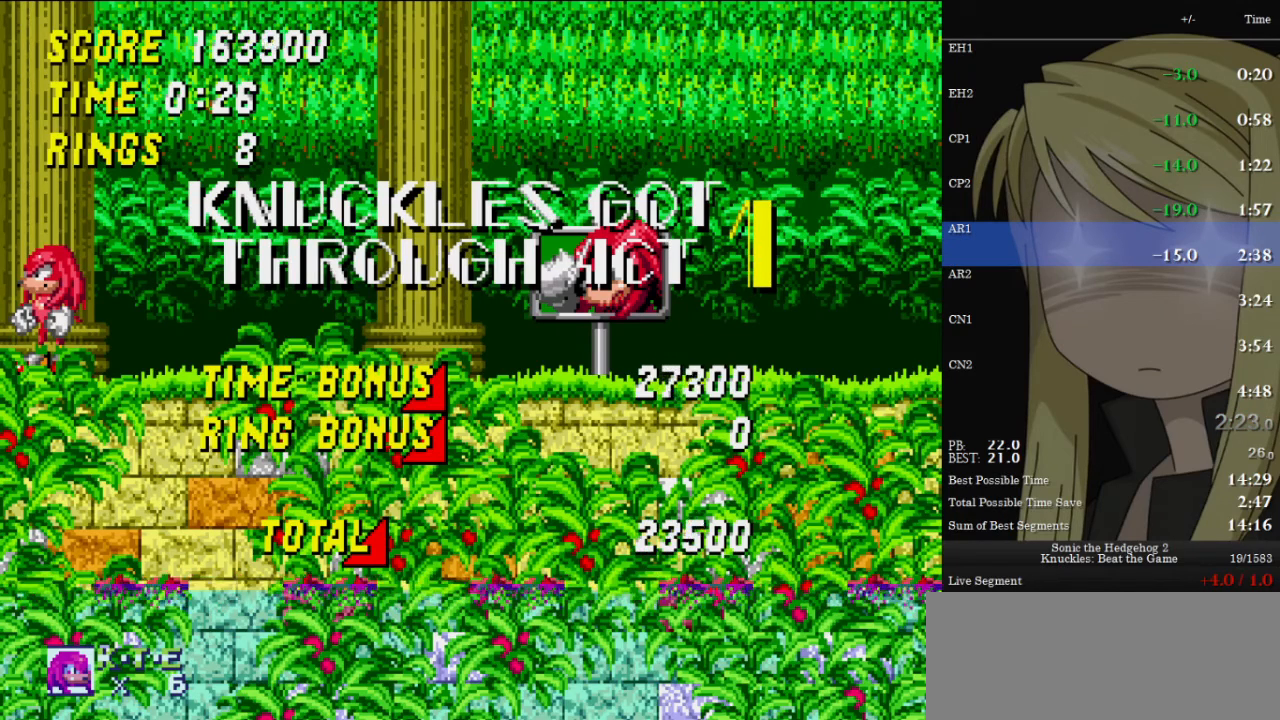
{"keys": [], "events": []}
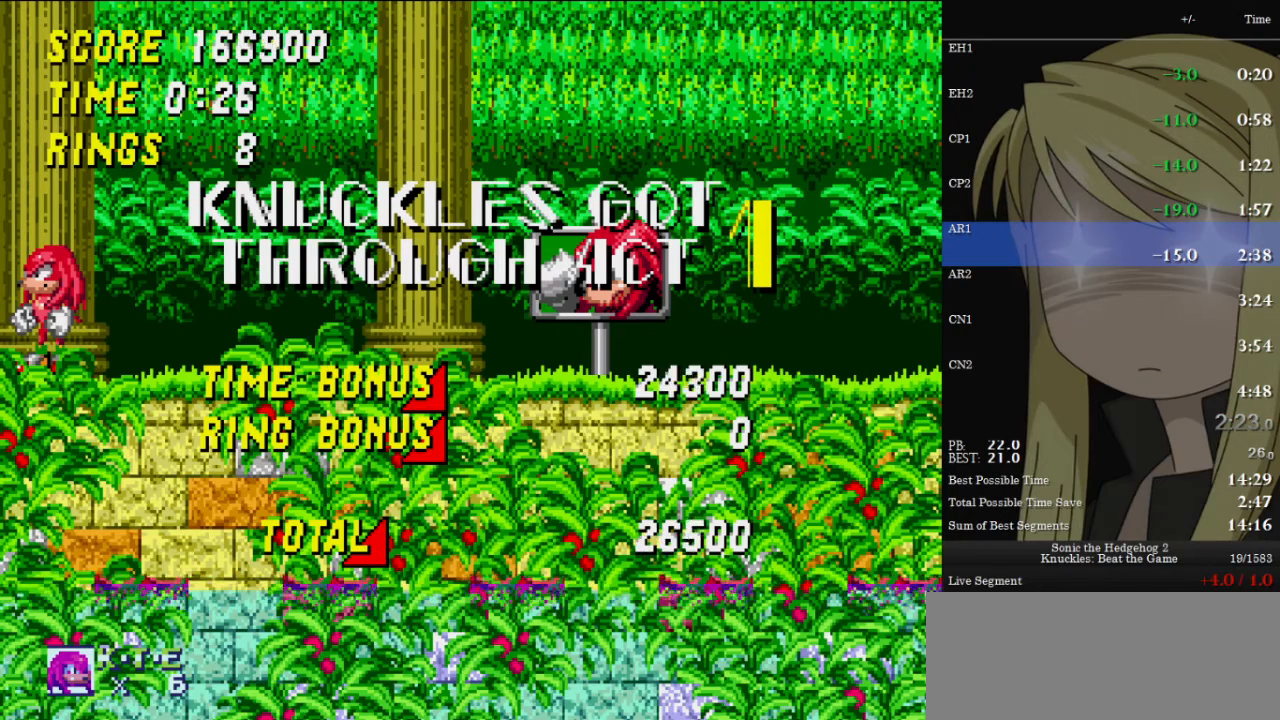
{"keys": [], "events": [[133, "down", "down"], [333, "x", "down"], [333, "z", "down"], [400, "c", "down"], [400, "down", "up"], [400, "x", "up"], [400, "z", "up"], [433, "c", "up"]]}
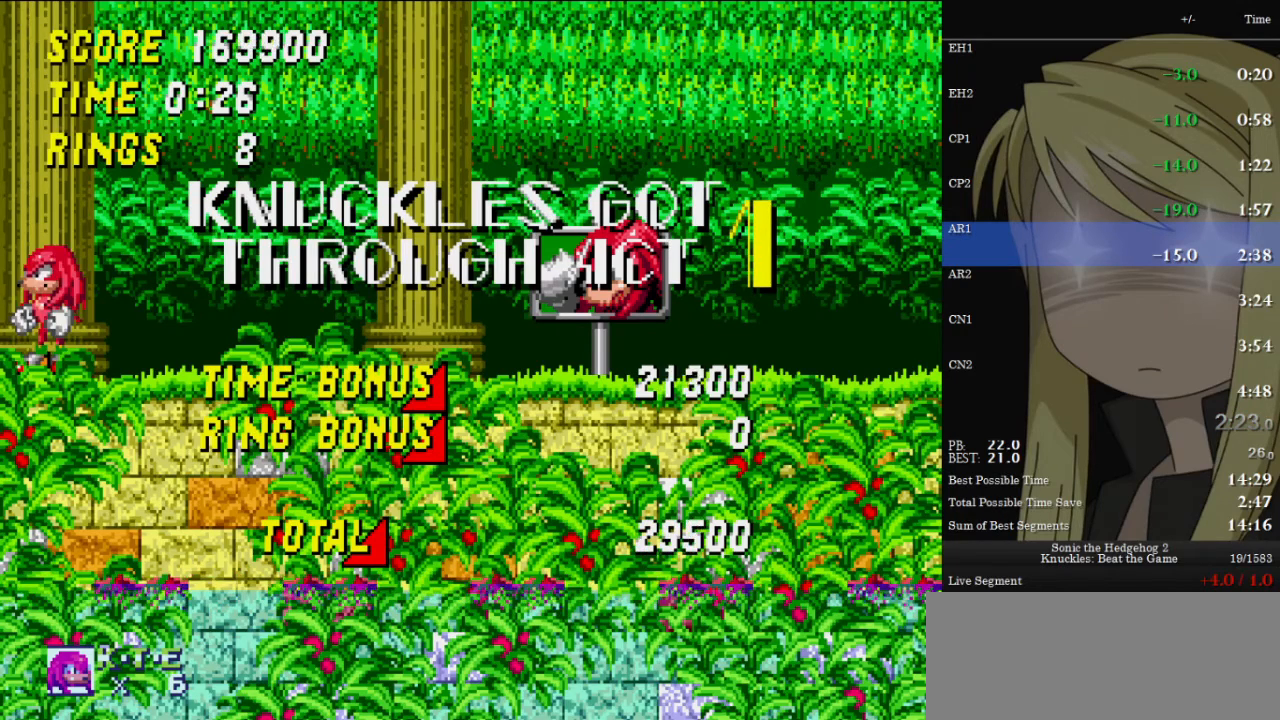
{"keys": [], "events": [[267, "down", "down"], [267, "x", "down"], [267, "z", "down"], [333, "c", "down"], [333, "down", "up"], [333, "x", "up"], [333, "z", "up"], [367, "c", "up"]]}
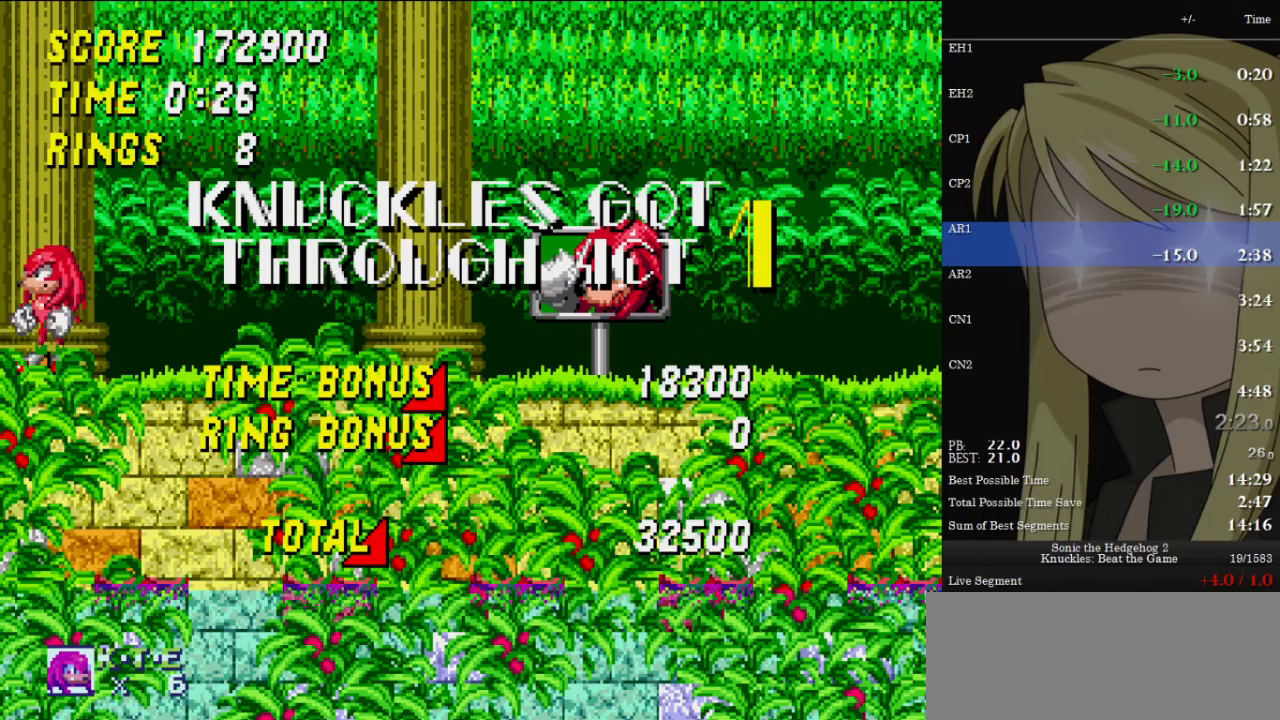
{"keys": [], "events": [[200, "down", "down"], [200, "z", "down"], [233, "c", "down"], [233, "down", "up"], [233, "x", "down"], [233, "z", "up"], [300, "c", "up"], [300, "x", "up"]]}
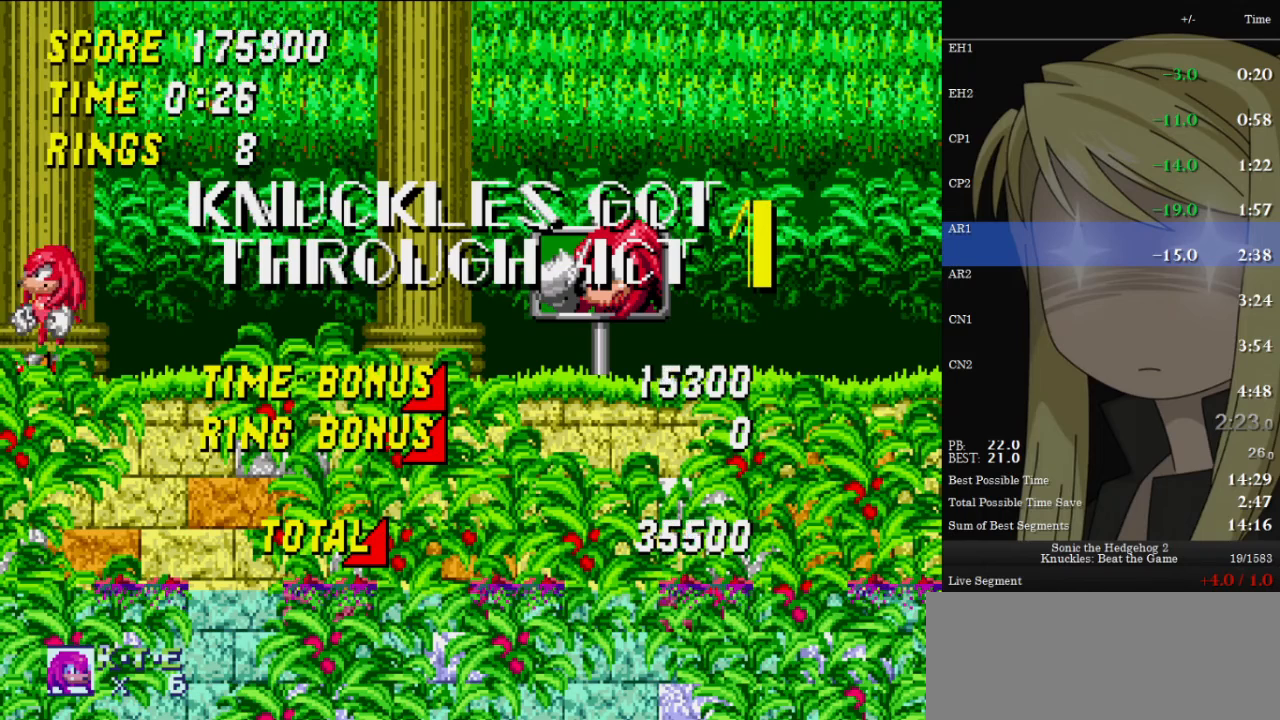
{"keys": [], "events": [[100, "down", "down"], [167, "x", "down"], [167, "z", "down"], [200, "c", "down"], [200, "down", "up"], [200, "z", "up"], [267, "c", "up"], [267, "x", "up"]]}